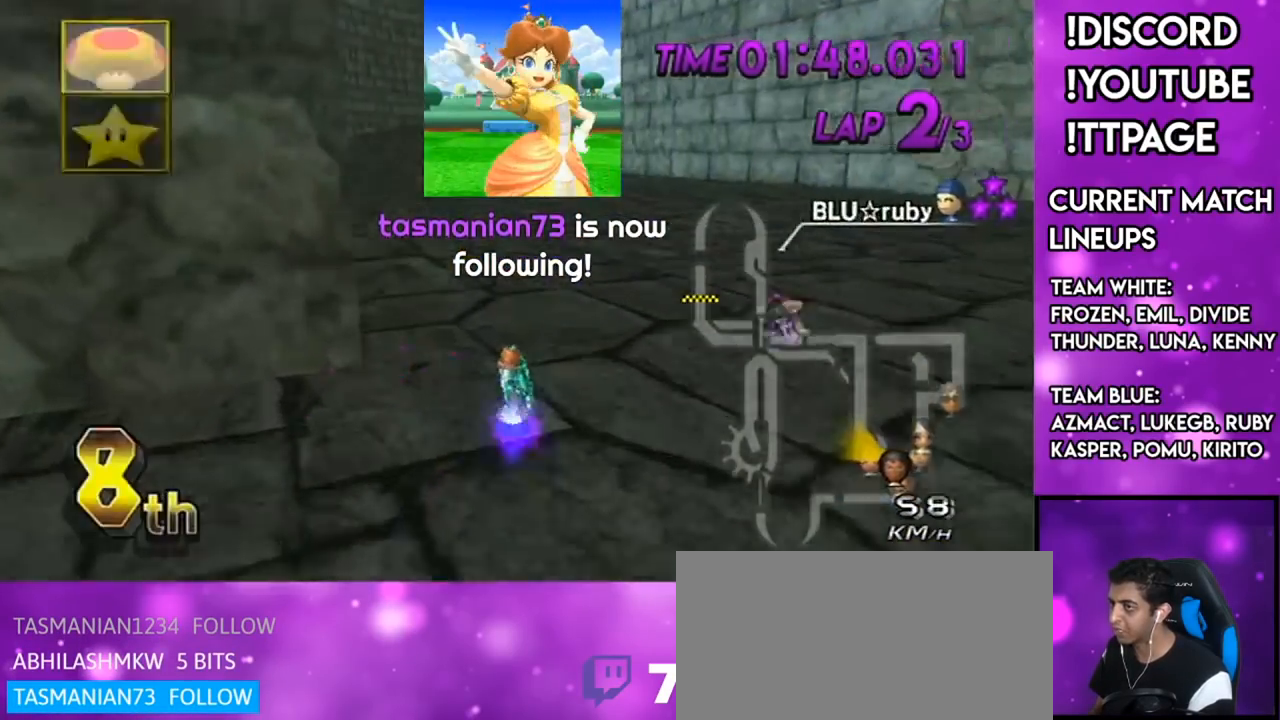
Gameplay with a controller (Nintendo layout); each line is a JSON object with the inputs held at the frame after it. "events" lists button and stick changes between this image and that frame as [ms after this image, input, new state], when the widget could be followed in between. Not read: L3 R3.
{"buttons": ["A", "R1"], "left_stick": "right", "right_stick": "center", "events": [[50, "left_stick", "right"], [66, "L1", "down"], [267, "L1", "up"]]}
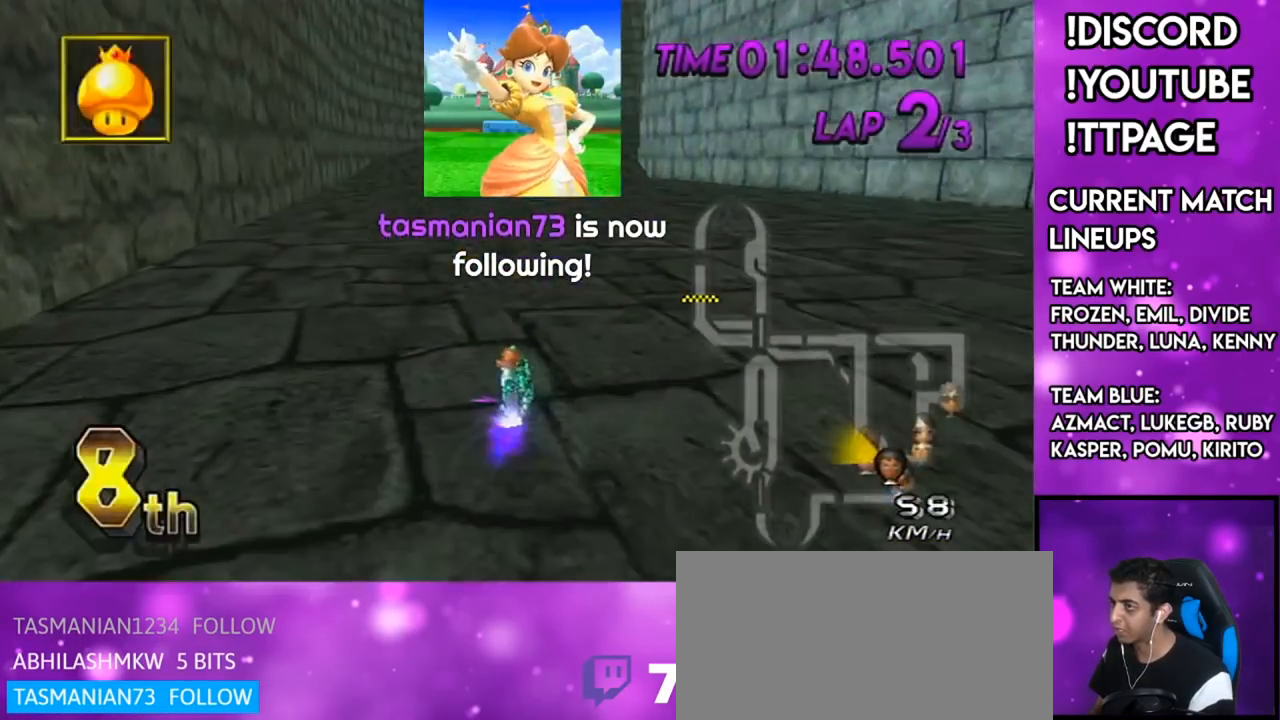
{"buttons": ["A", "R1"], "left_stick": "center", "right_stick": "center", "events": [[250, "R1", "up"], [250, "left_stick", "center"], [334, "DPAD_LEFT", "down"], [334, "DPAD_UP", "down"], [401, "DPAD_LEFT", "up"], [401, "DPAD_UP", "up"], [484, "R1", "down"]]}
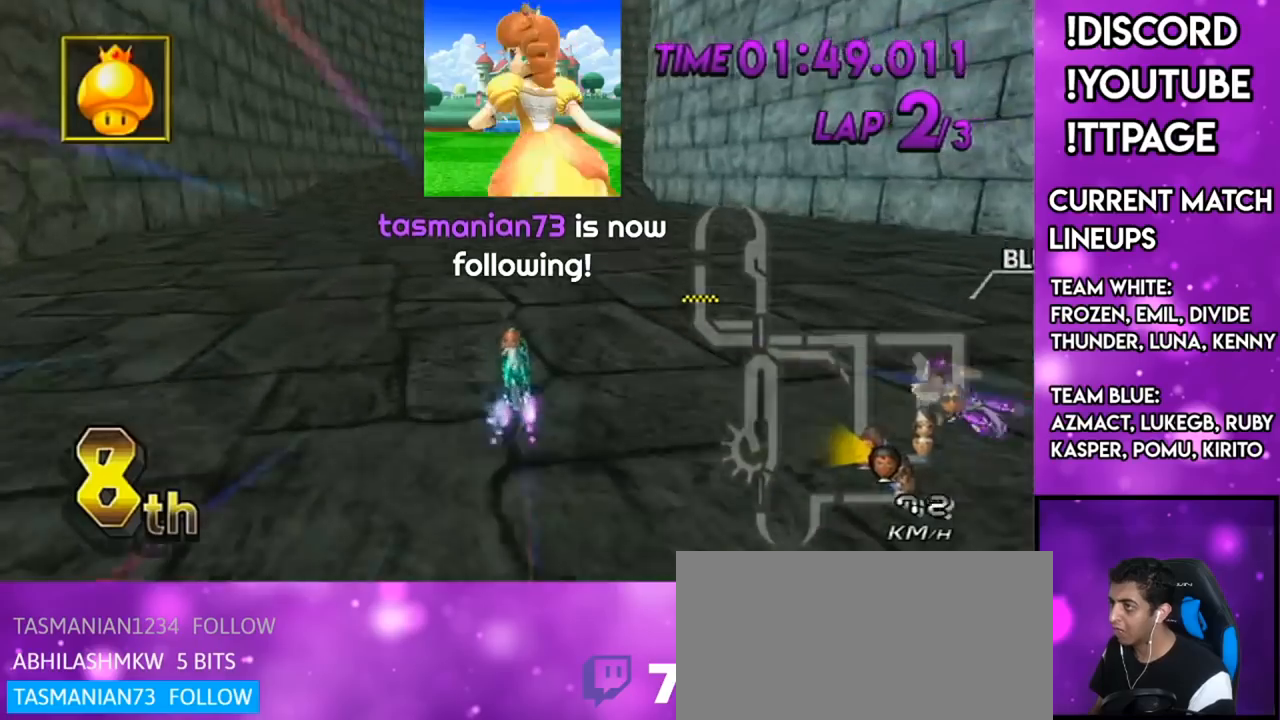
{"buttons": ["A"], "left_stick": "center", "right_stick": "center", "events": [[250, "DPAD_LEFT", "down"], [250, "DPAD_UP", "down"], [250, "R1", "up"], [350, "DPAD_LEFT", "up"], [350, "DPAD_UP", "up"], [467, "DPAD_UP", "down"], [500, "DPAD_UP", "up"]]}
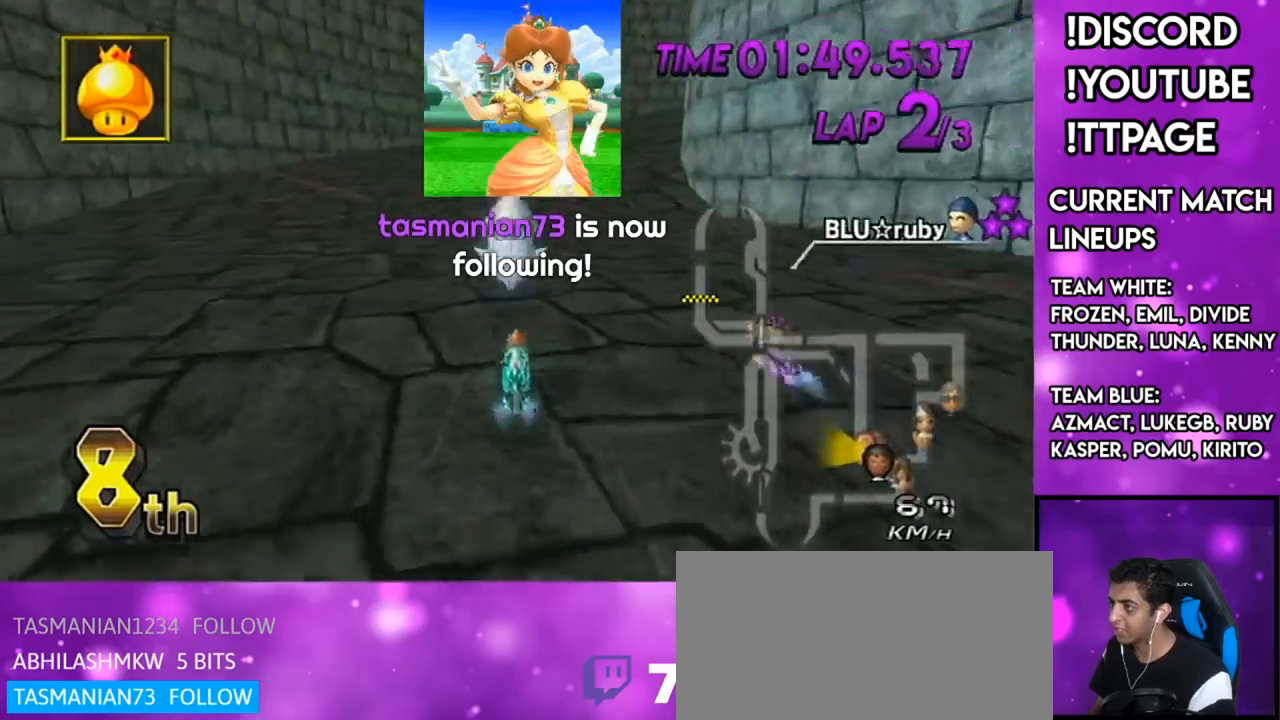
{"buttons": ["A", "R1"], "left_stick": "center", "right_stick": "center", "events": [[150, "DPAD_UP", "down"], [184, "DPAD_LEFT", "down"], [184, "L1", "down"], [184, "R1", "down"], [184, "right_stick", "left"], [217, "DPAD_LEFT", "up"], [217, "DPAD_UP", "up"], [234, "L1", "up"], [250, "R1", "up"], [250, "right_stick", "center"], [451, "R1", "down"]]}
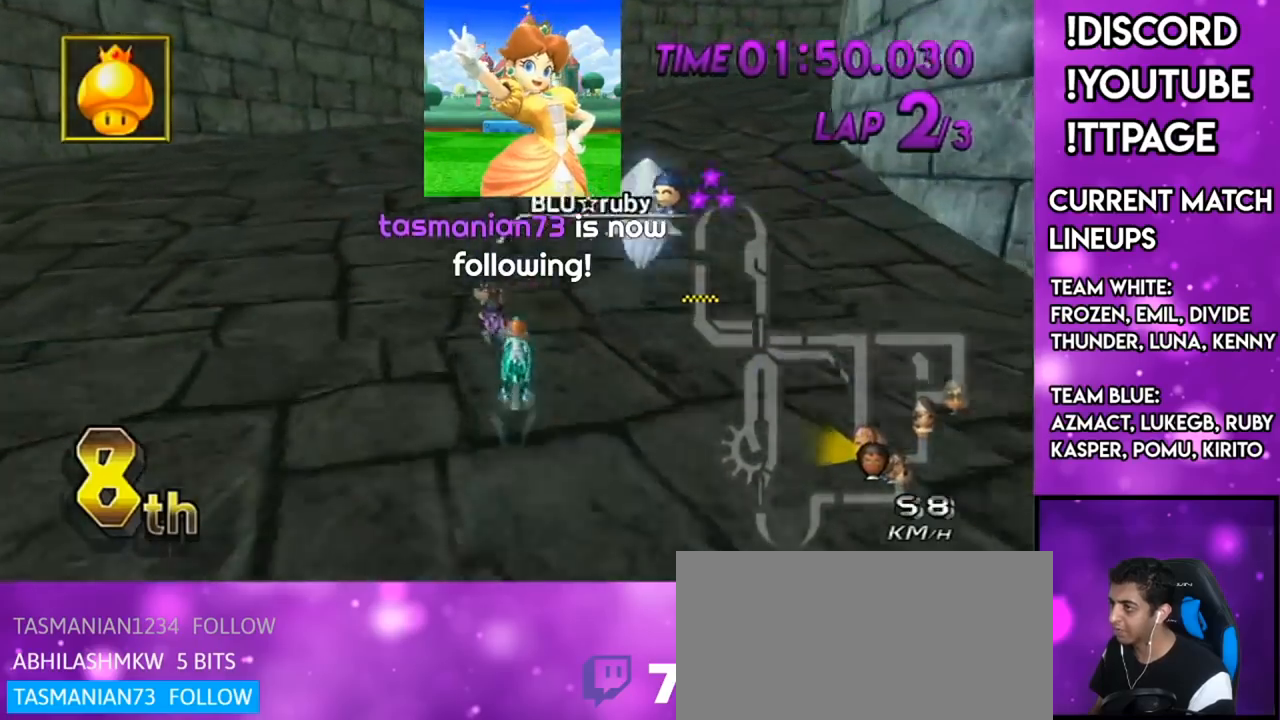
{"buttons": ["A", "R1"], "left_stick": "left", "right_stick": "center", "events": [[16, "left_stick", "up-right"], [383, "left_stick", "left"]]}
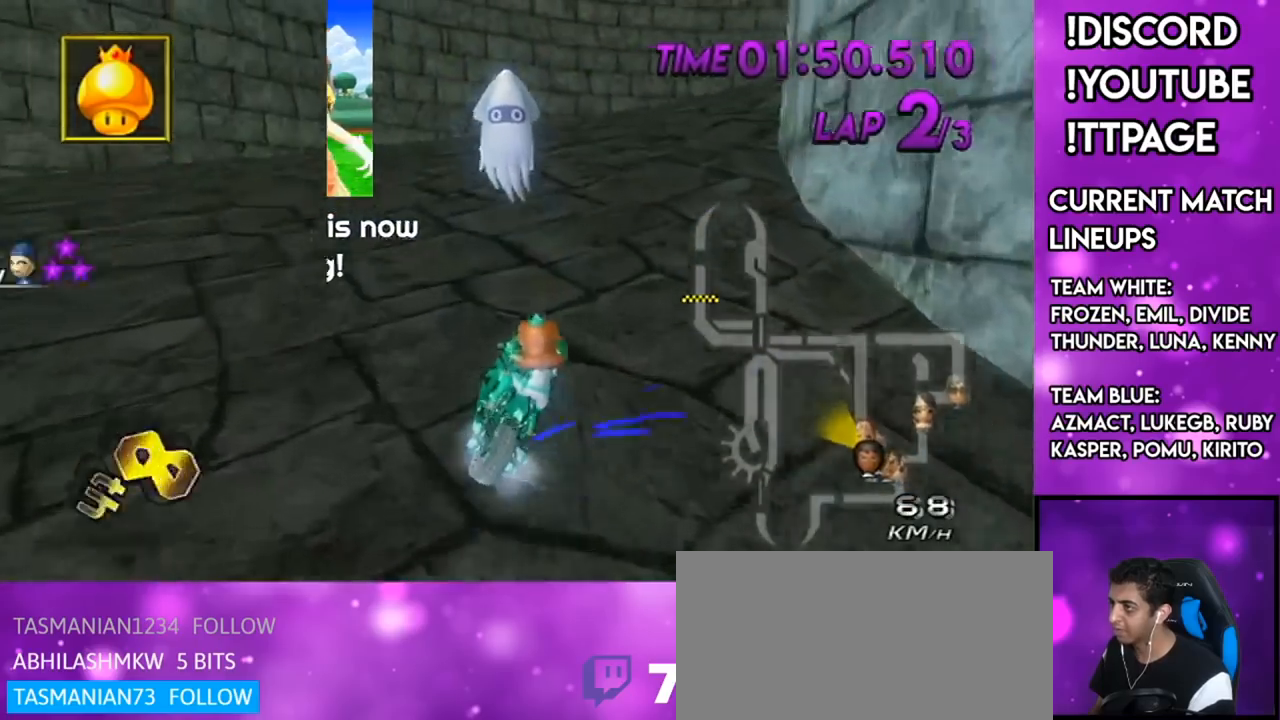
{"buttons": ["A", "R1"], "left_stick": "right", "right_stick": "center", "events": [[117, "left_stick", "up-right"], [250, "left_stick", "right"]]}
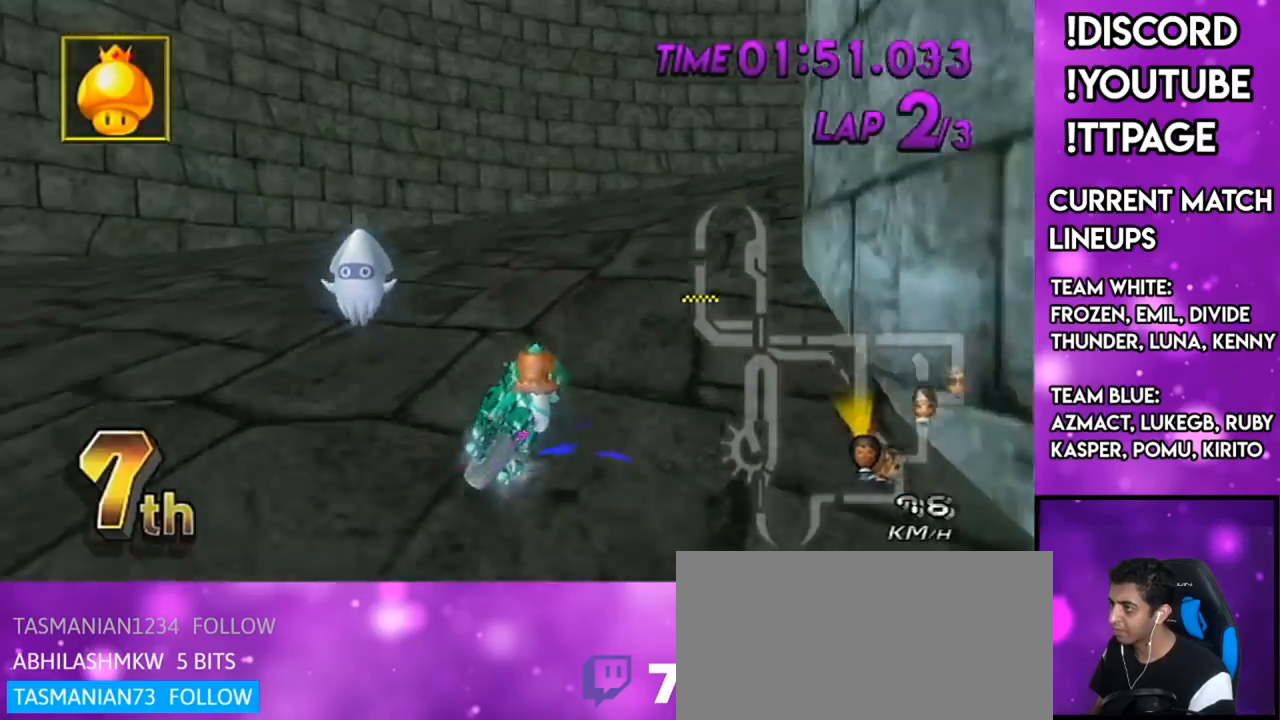
{"buttons": ["A", "R1"], "left_stick": "right", "right_stick": "center", "events": [[183, "L1", "down"], [183, "right_stick", "left"], [267, "L1", "up"], [267, "right_stick", "center"], [317, "X", "down"], [467, "X", "up"]]}
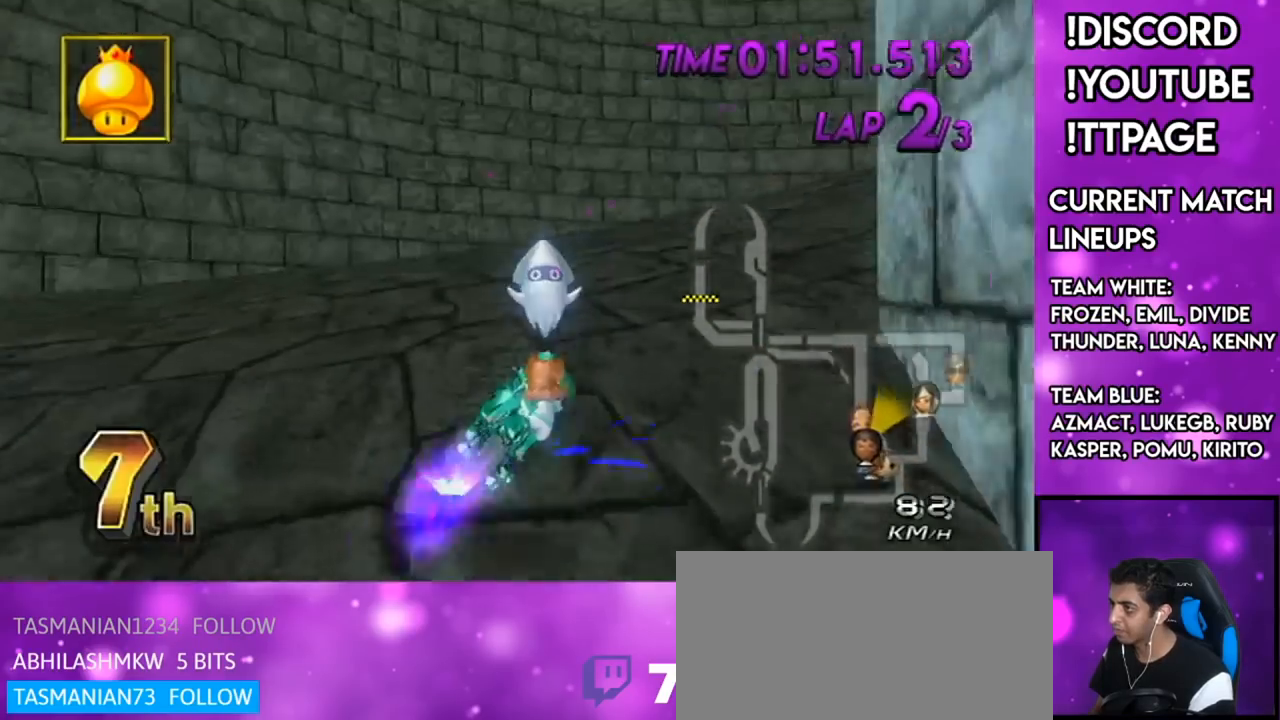
{"buttons": ["A", "R1"], "left_stick": "right", "right_stick": "center", "events": []}
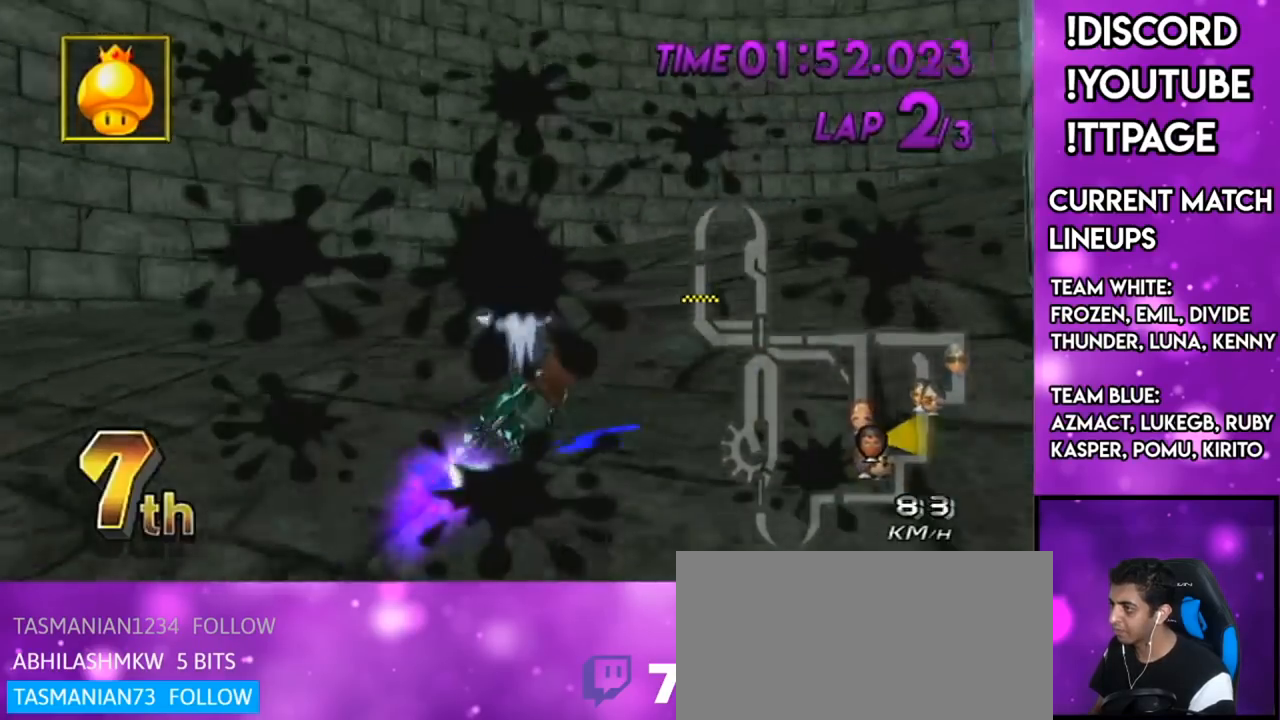
{"buttons": ["A", "R1"], "left_stick": "right", "right_stick": "center", "events": []}
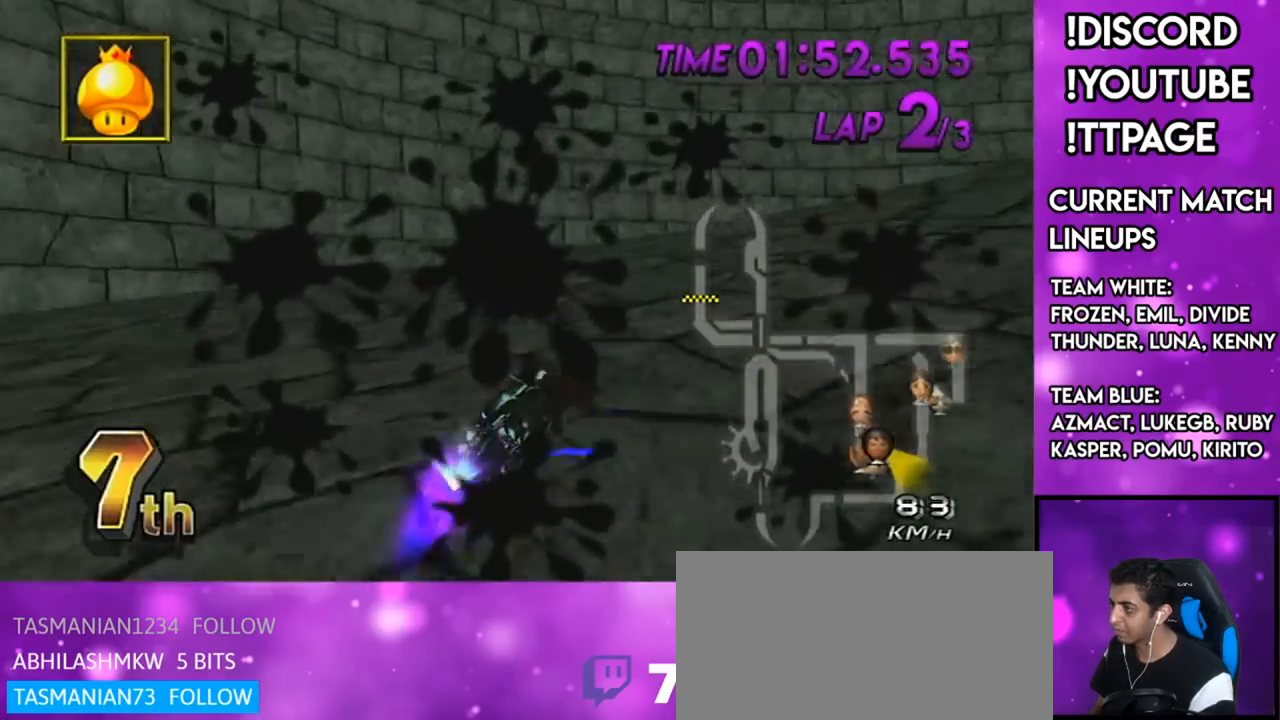
{"buttons": ["A", "R1"], "left_stick": "right", "right_stick": "center", "events": []}
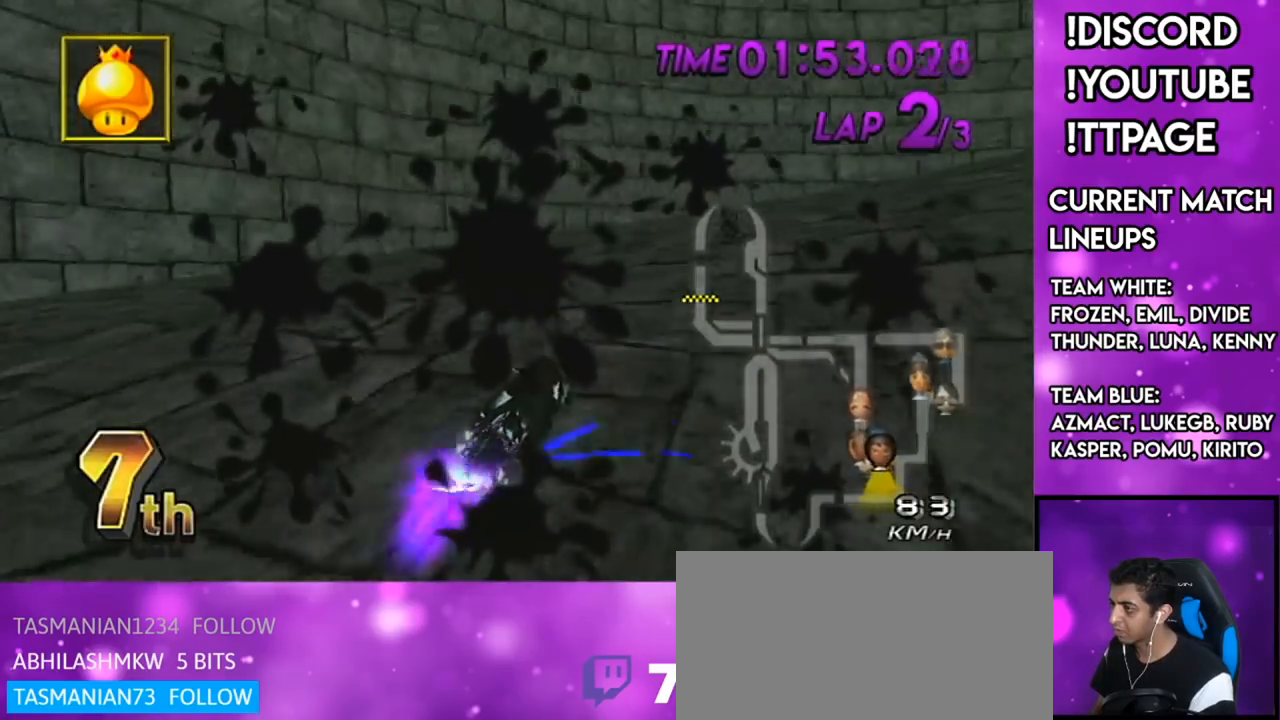
{"buttons": ["A", "R1"], "left_stick": "right", "right_stick": "center", "events": []}
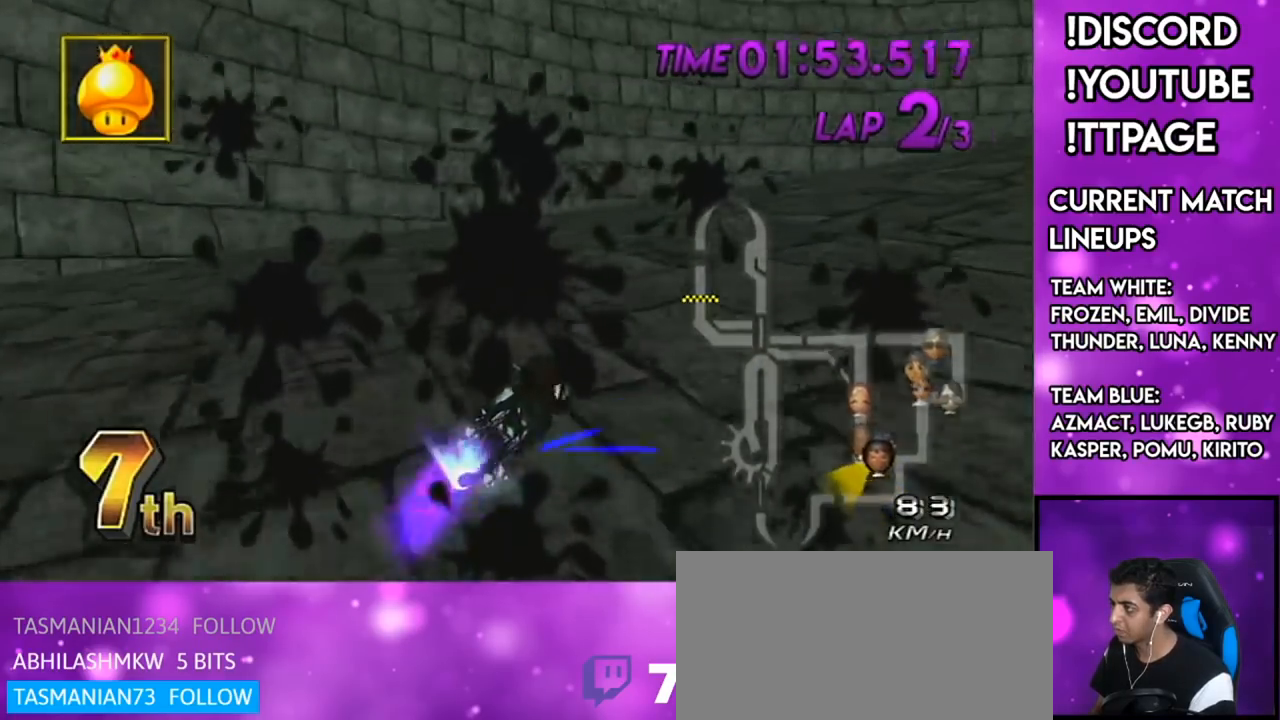
{"buttons": ["A", "R1"], "left_stick": "right", "right_stick": "center", "events": []}
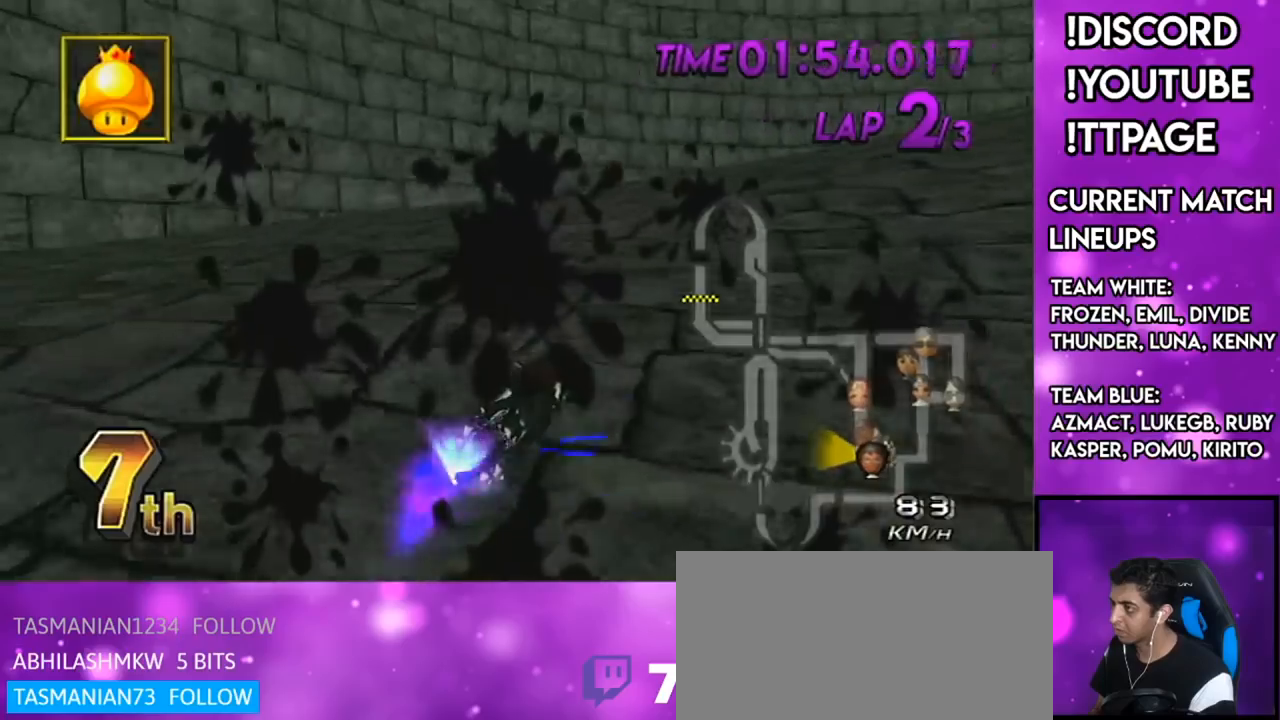
{"buttons": ["A", "R1"], "left_stick": "right", "right_stick": "center", "events": [[250, "R1", "up"], [317, "DPAD_UP", "down"], [367, "DPAD_LEFT", "down"], [400, "DPAD_LEFT", "up"], [400, "DPAD_UP", "up"], [400, "L1", "down"], [400, "R1", "down"], [400, "right_stick", "left"], [450, "L1", "up"], [450, "right_stick", "center"]]}
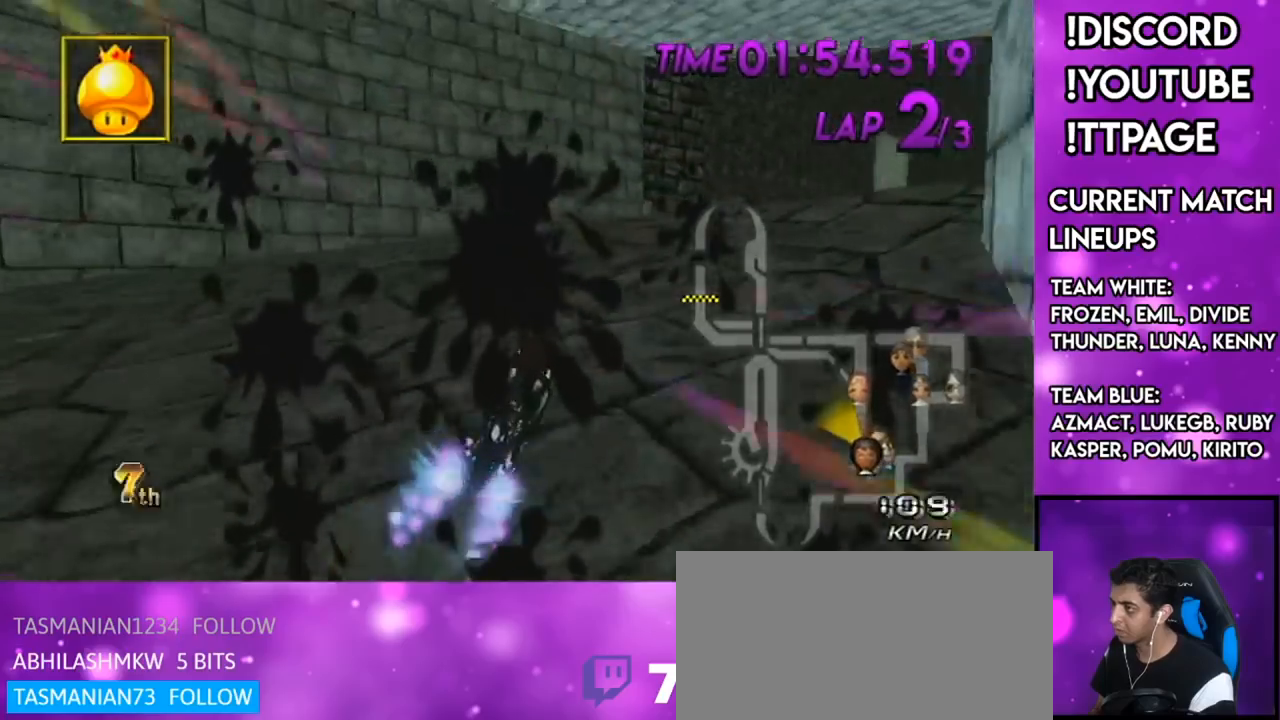
{"buttons": ["A", "L1", "R1"], "left_stick": "right", "right_stick": "center", "events": [[300, "L1", "down"], [300, "right_stick", "left"], [384, "L1", "up"], [384, "right_stick", "center"], [434, "L1", "down"]]}
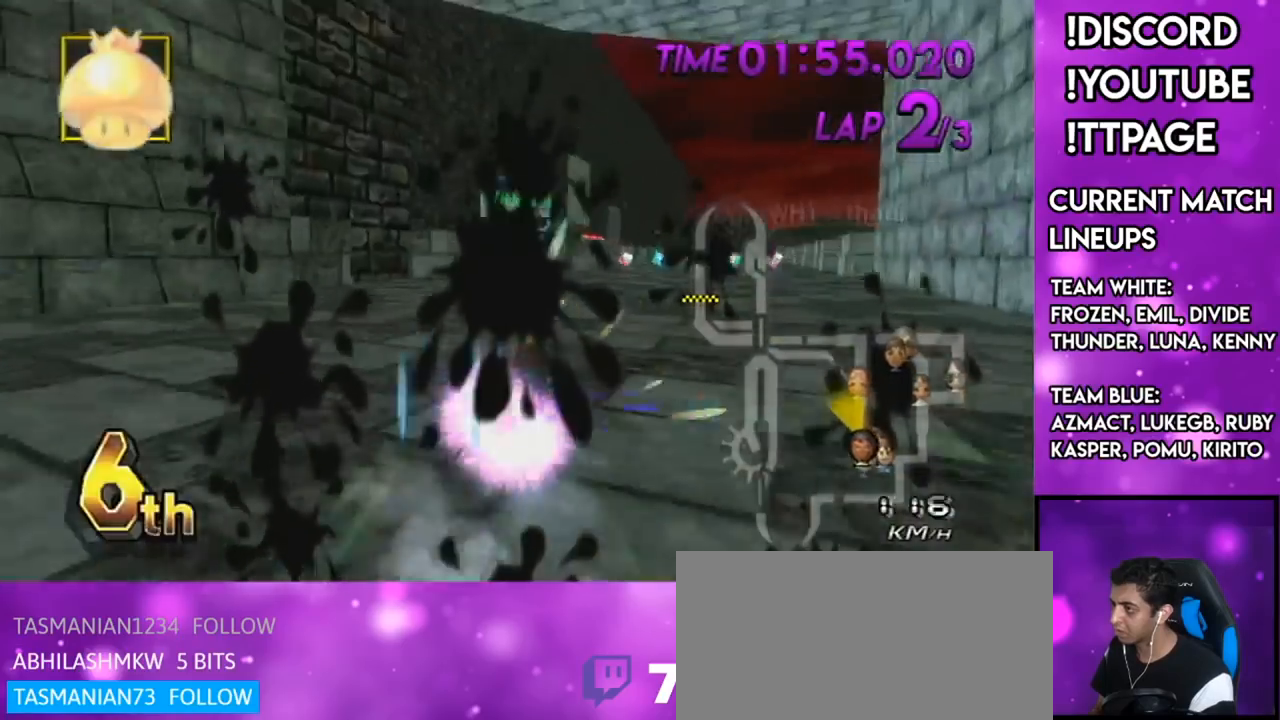
{"buttons": ["A", "L1"], "left_stick": "right", "right_stick": "center", "events": [[16, "L1", "up"], [16, "R1", "up"], [66, "L1", "down"], [417, "L1", "up"], [484, "L1", "down"]]}
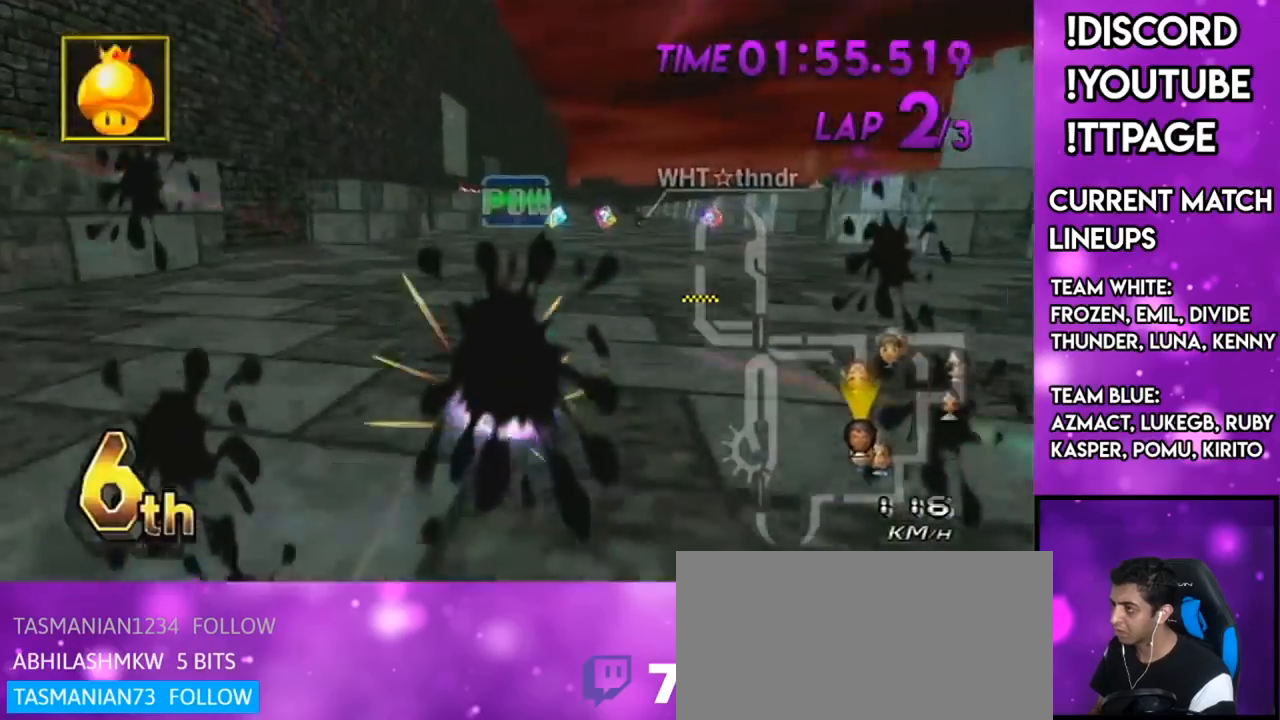
{"buttons": ["A"], "left_stick": "left", "right_stick": "center", "events": [[34, "left_stick", "center"], [217, "left_stick", "right"], [351, "L1", "up"], [351, "left_stick", "center"], [451, "L1", "down"], [484, "L1", "up"], [484, "left_stick", "left"]]}
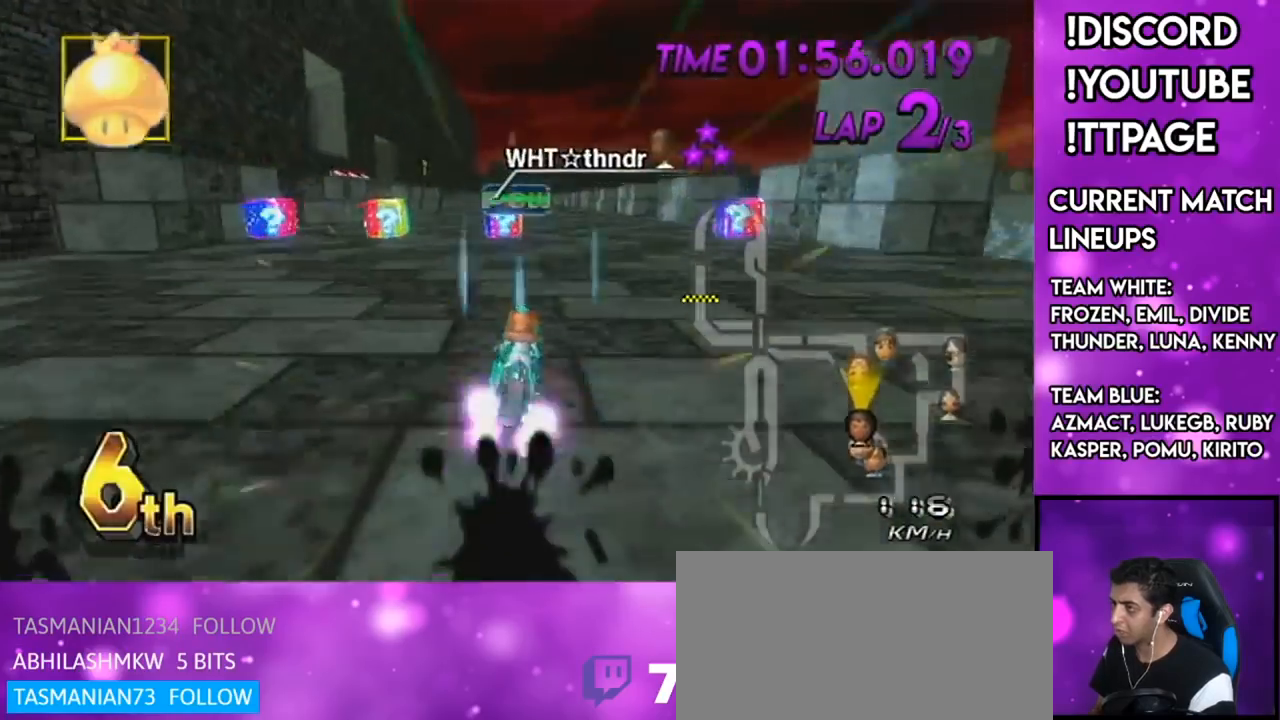
{"buttons": ["A", "L1", "DPAD_UP"], "left_stick": "center", "right_stick": "center", "events": [[33, "L1", "down"], [133, "left_stick", "center"], [200, "DPAD_LEFT", "down"], [200, "DPAD_UP", "down"], [267, "DPAD_LEFT", "up"], [267, "DPAD_UP", "up"], [350, "DPAD_UP", "down"], [350, "L1", "up"], [383, "DPAD_UP", "up"], [450, "DPAD_UP", "down"], [450, "L1", "down"]]}
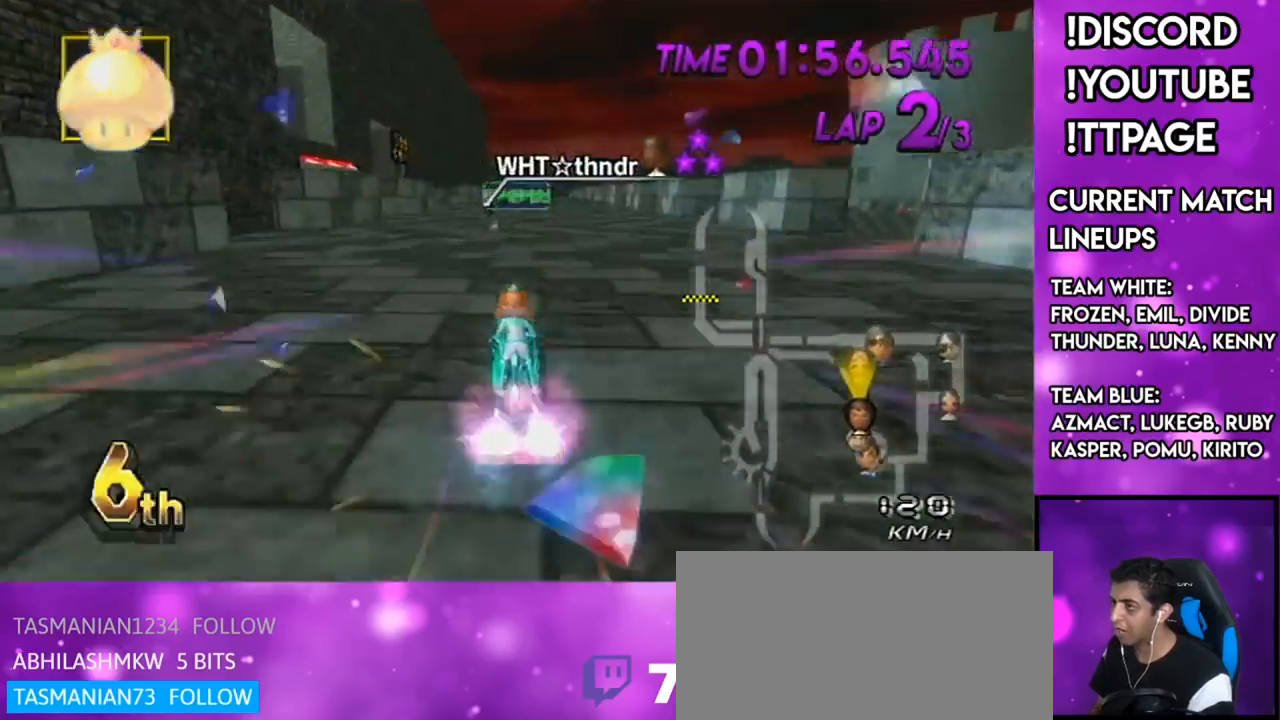
{"buttons": ["A"], "left_stick": "center", "right_stick": "center", "events": [[17, "DPAD_UP", "up"], [17, "L1", "up"], [67, "DPAD_UP", "down"], [84, "DPAD_LEFT", "down"], [84, "R1", "down"], [84, "right_stick", "up-left"], [117, "L1", "down"], [134, "R1", "up"], [134, "right_stick", "center"], [167, "DPAD_LEFT", "up"], [167, "DPAD_UP", "up"], [167, "L1", "up"], [217, "DPAD_LEFT", "down"], [217, "DPAD_UP", "down"], [217, "L1", "down"], [267, "DPAD_LEFT", "up"], [300, "DPAD_UP", "up"], [300, "L1", "up"]]}
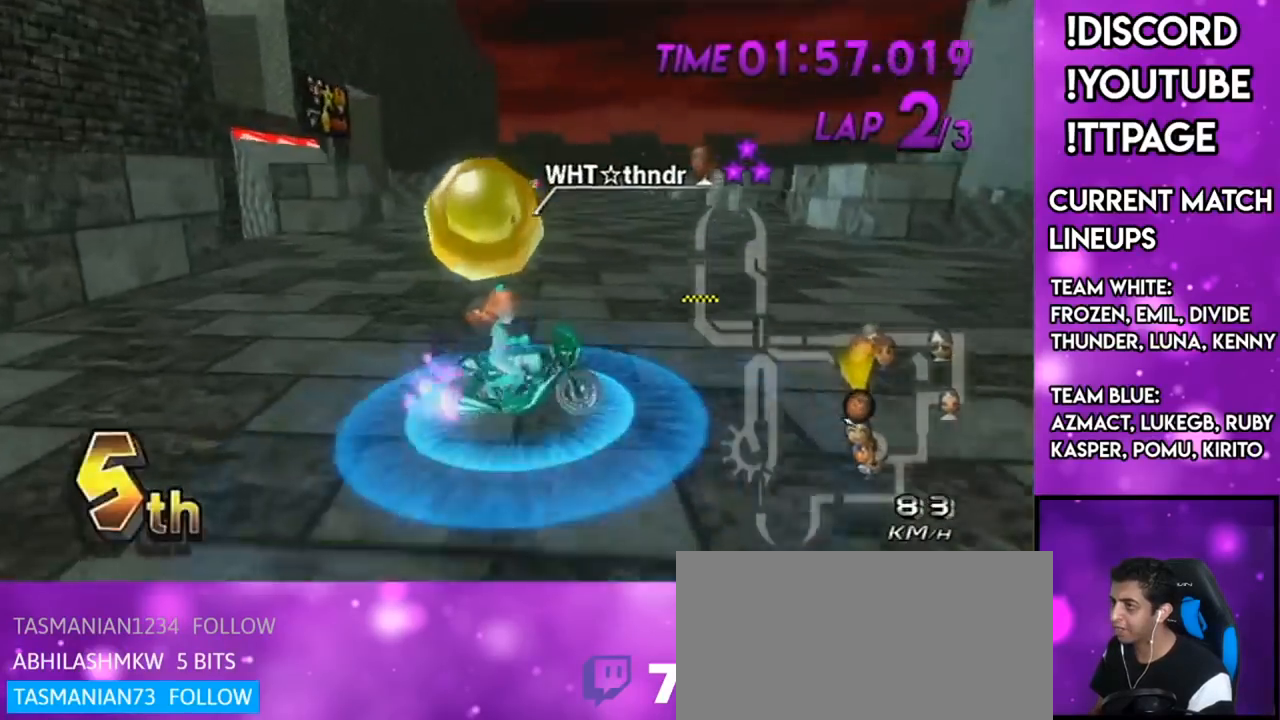
{"buttons": ["A"], "left_stick": "center", "right_stick": "center", "events": [[250, "left_stick", "down-right"], [317, "left_stick", "center"], [400, "DPAD_LEFT", "down"], [400, "DPAD_UP", "down"], [484, "DPAD_LEFT", "up"], [484, "DPAD_UP", "up"]]}
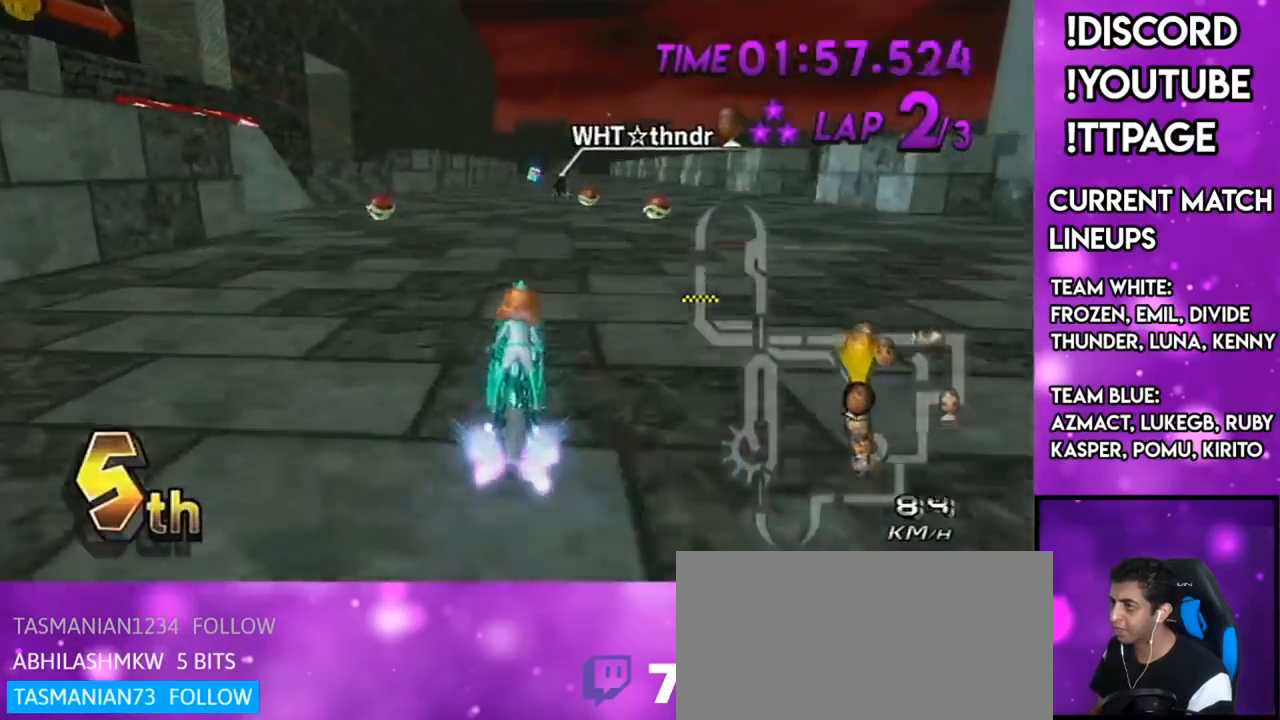
{"buttons": ["A"], "left_stick": "center", "right_stick": "center", "events": [[83, "DPAD_UP", "down"], [183, "DPAD_UP", "up"]]}
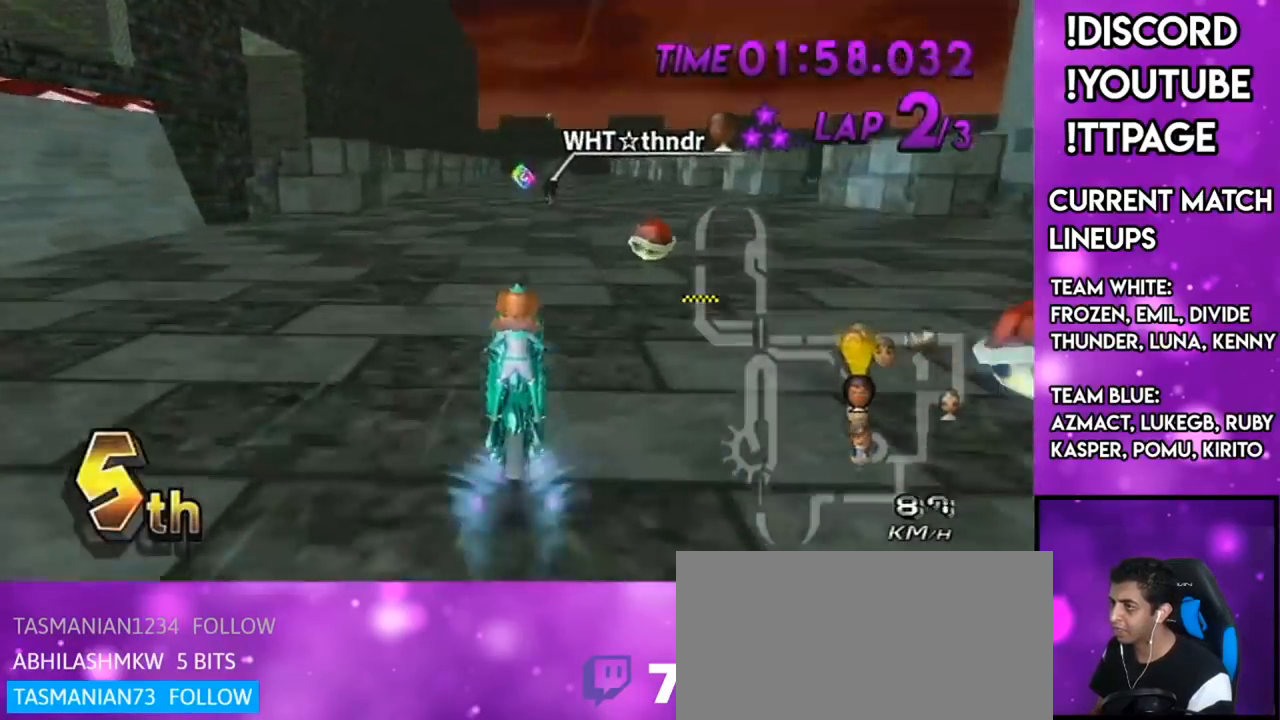
{"buttons": ["A"], "left_stick": "center", "right_stick": "center", "events": [[50, "X", "down"], [150, "left_stick", "right"], [167, "X", "up"], [300, "left_stick", "center"], [317, "R1", "down"], [317, "right_stick", "left"], [367, "R1", "up"], [367, "right_stick", "center"]]}
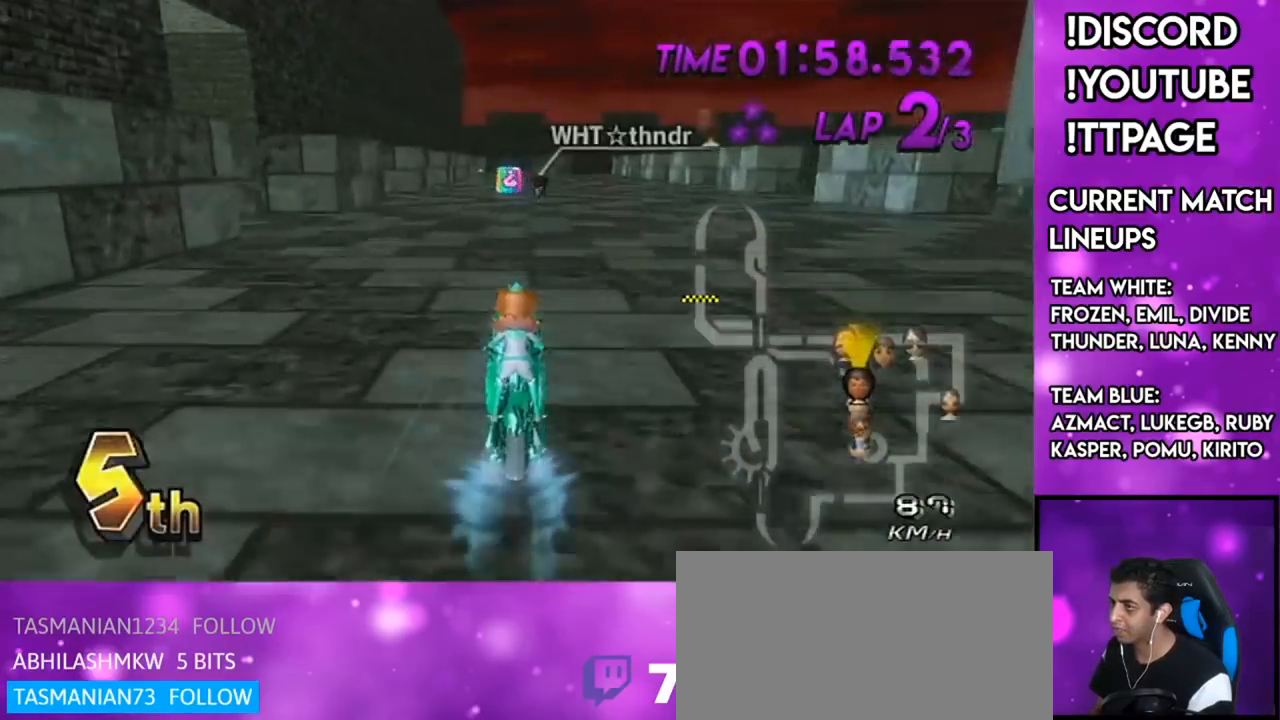
{"buttons": ["A", "R1"], "left_stick": "center", "right_stick": "center", "events": [[367, "R1", "down"]]}
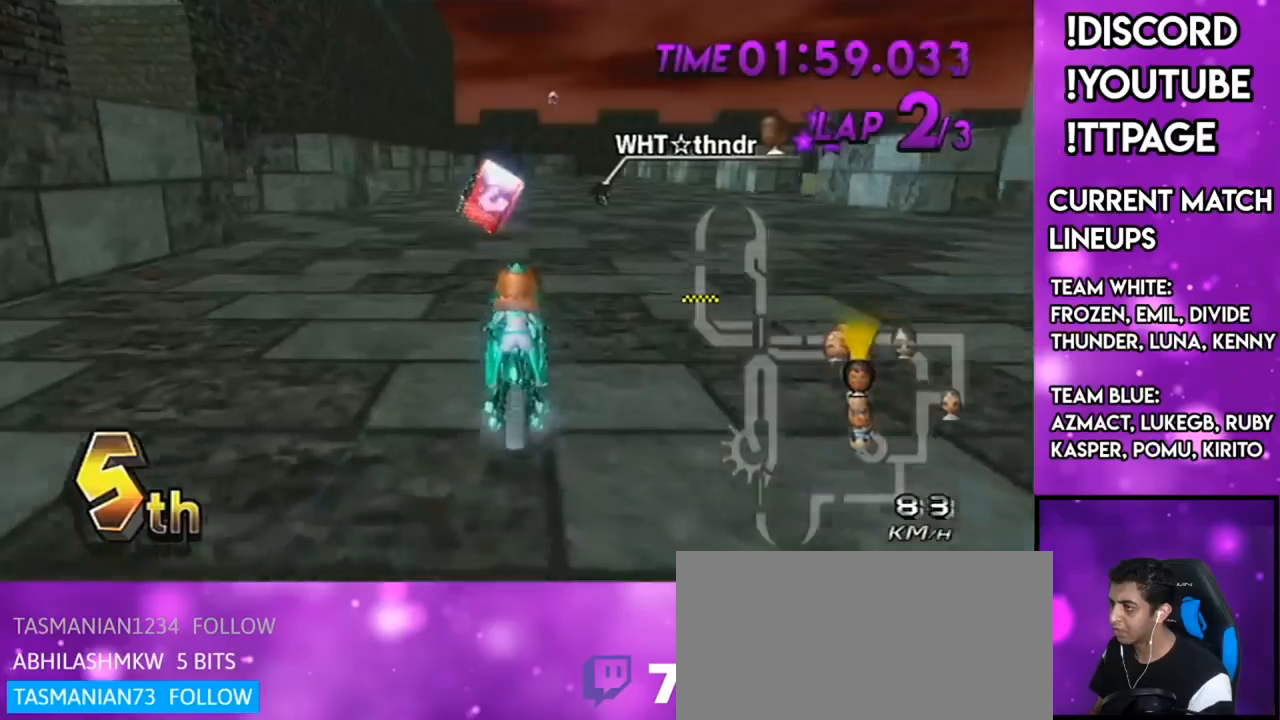
{"buttons": ["A", "R1"], "left_stick": "left", "right_stick": "center", "events": [[117, "left_stick", "right"], [184, "left_stick", "center"], [217, "R1", "up"], [267, "R1", "down"], [384, "left_stick", "left"]]}
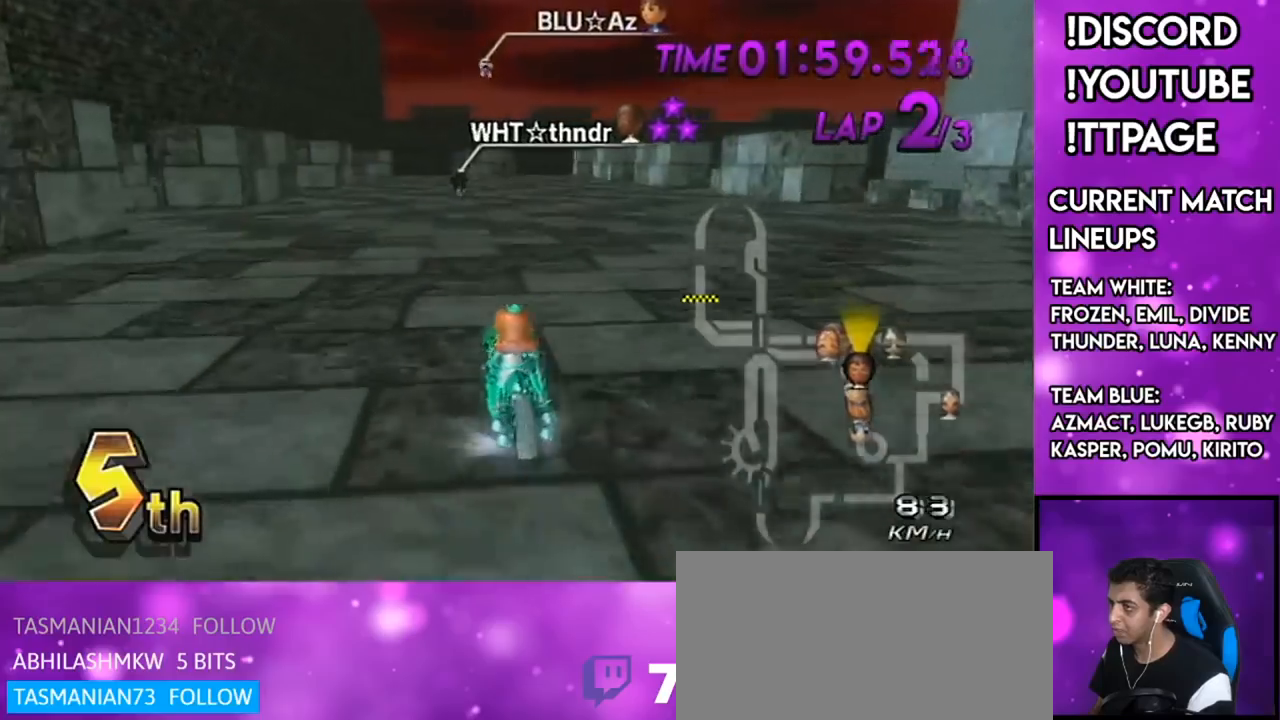
{"buttons": ["A"], "left_stick": "center", "right_stick": "center", "events": [[16, "R1", "up"], [16, "left_stick", "center"], [83, "DPAD_LEFT", "down"], [83, "DPAD_UP", "down"], [183, "DPAD_LEFT", "up"], [183, "DPAD_UP", "up"]]}
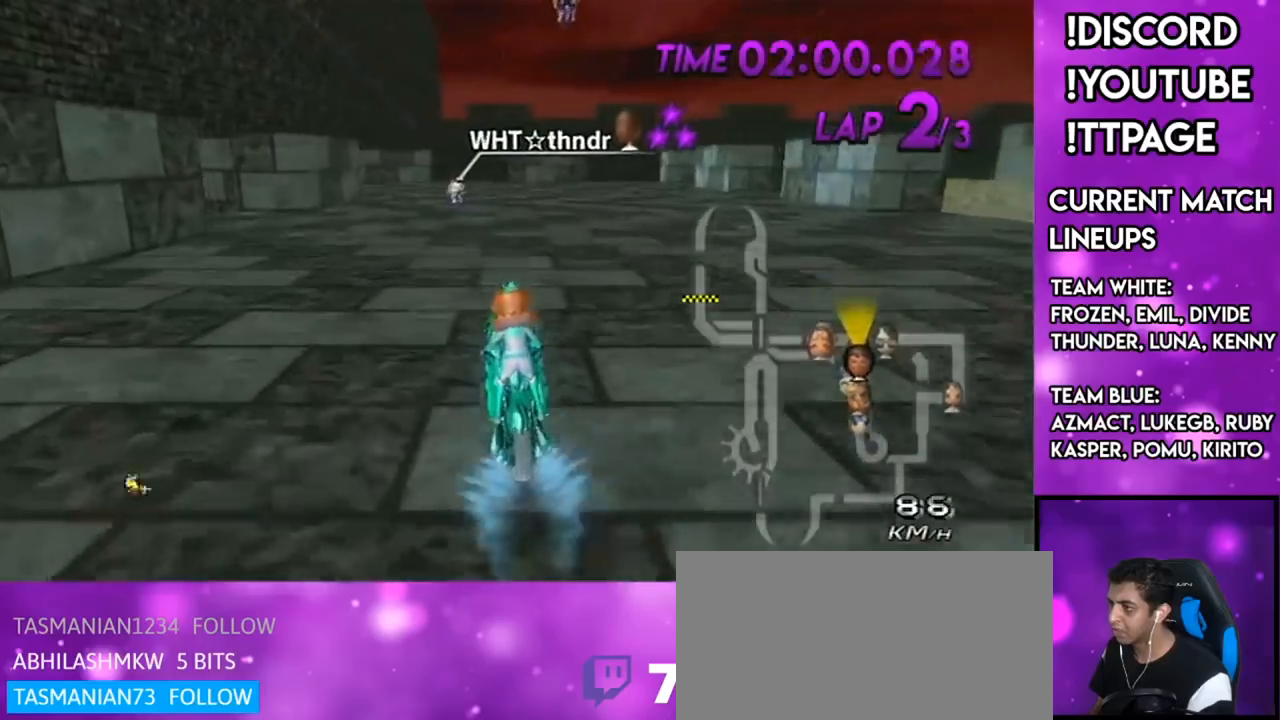
{"buttons": ["A", "R1"], "left_stick": "up-left", "right_stick": "center", "events": [[133, "R1", "down"], [400, "left_stick", "up-left"]]}
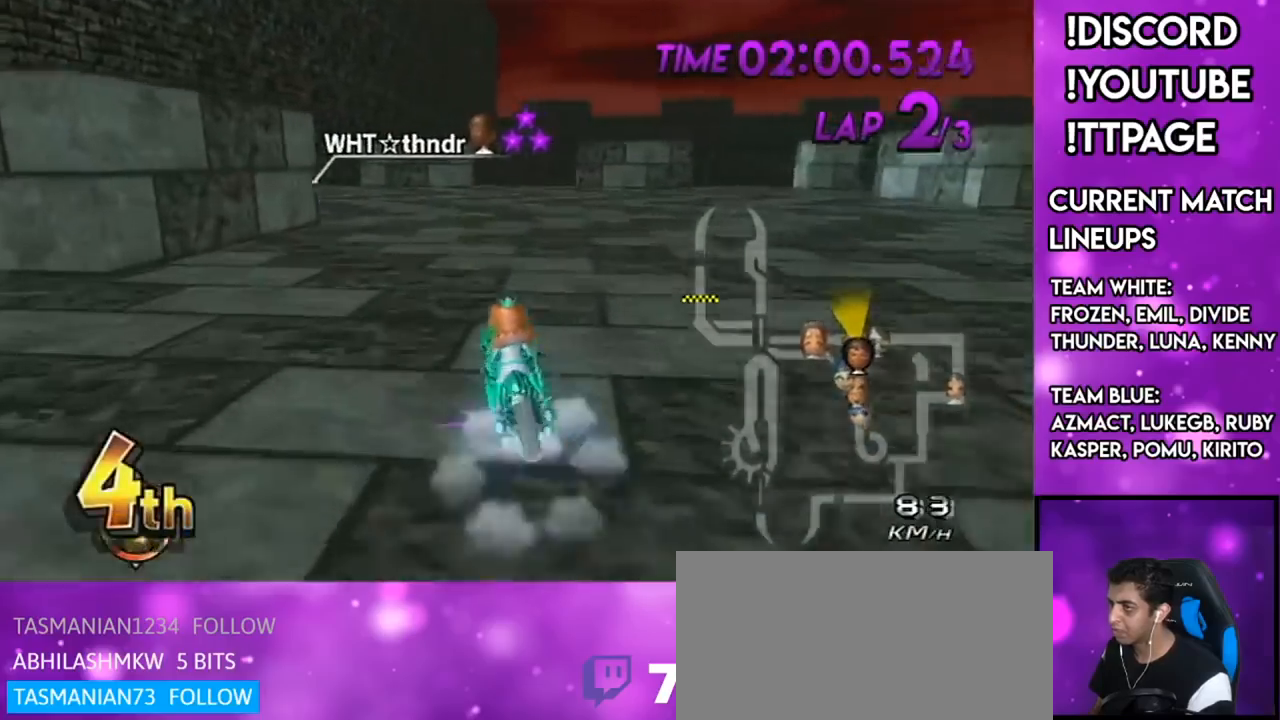
{"buttons": ["A", "R1"], "left_stick": "up-left", "right_stick": "center", "events": [[183, "X", "down"], [350, "X", "up"]]}
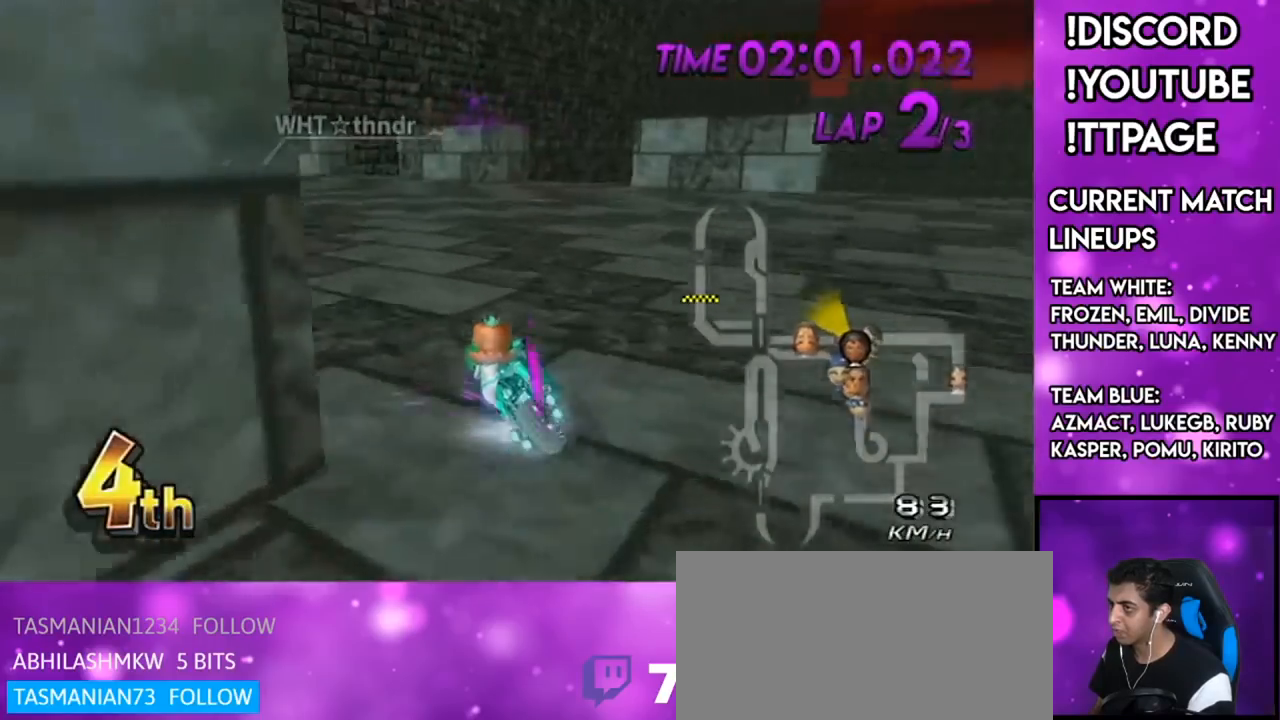
{"buttons": ["A", "DPAD_UP", "DPAD_LEFT"], "left_stick": "right", "right_stick": "center", "events": [[384, "left_stick", "right"], [400, "R1", "up"], [484, "DPAD_LEFT", "down"], [484, "DPAD_UP", "down"]]}
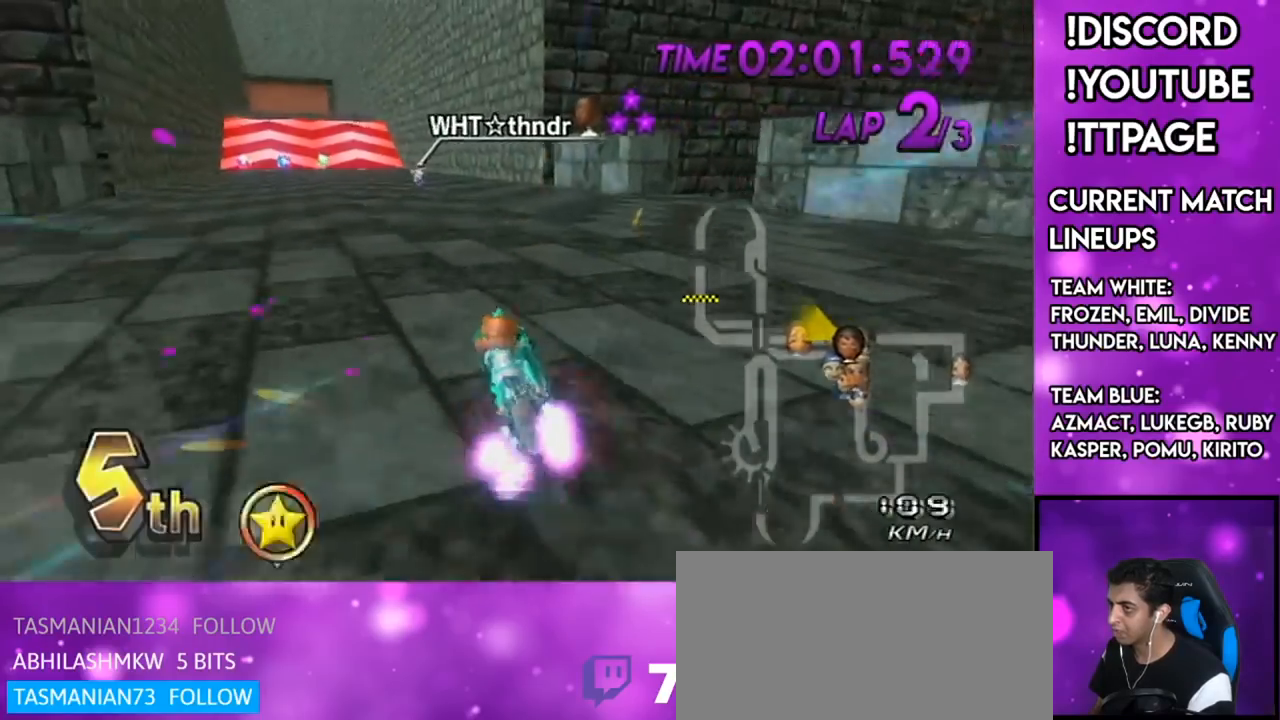
{"buttons": ["A"], "left_stick": "down-right", "right_stick": "center", "events": [[83, "DPAD_LEFT", "up"], [83, "DPAD_UP", "up"], [83, "left_stick", "left"], [250, "left_stick", "down-right"]]}
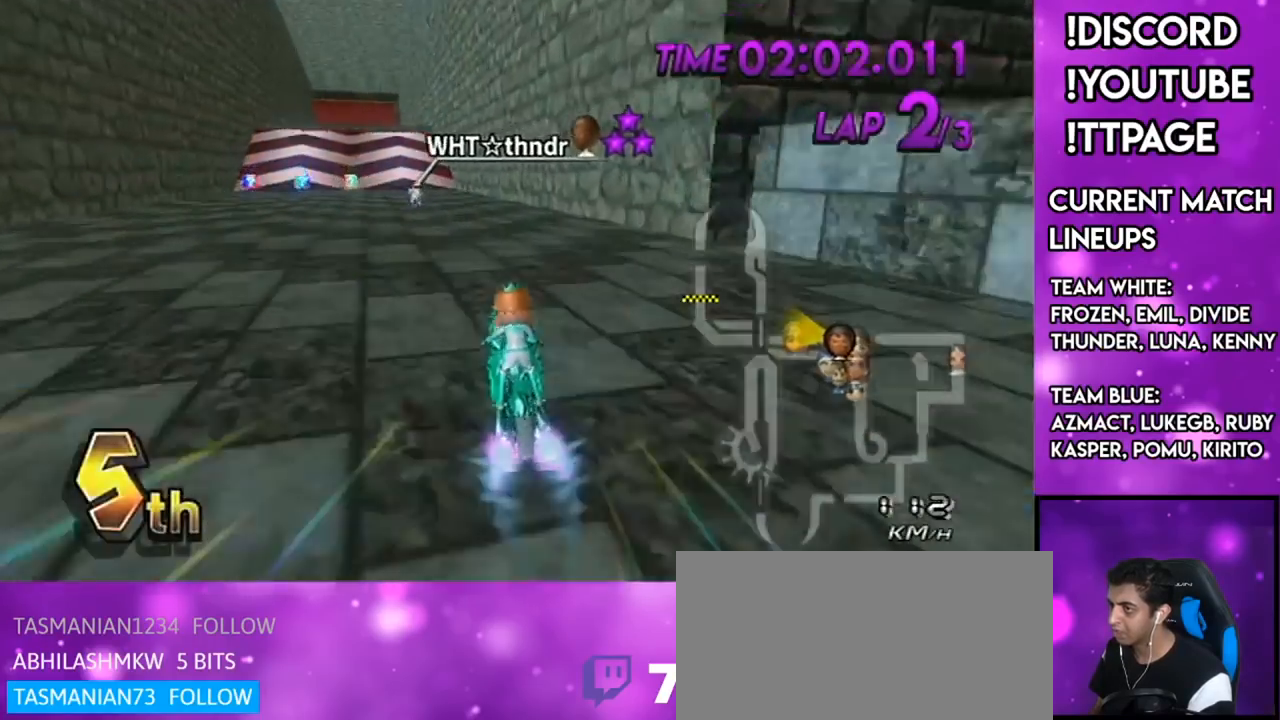
{"buttons": ["A"], "left_stick": "center", "right_stick": "center", "events": [[83, "left_stick", "center"], [184, "DPAD_LEFT", "down"], [184, "DPAD_UP", "down"], [250, "DPAD_LEFT", "up"], [250, "DPAD_UP", "up"], [267, "L1", "down"], [267, "R1", "down"], [267, "right_stick", "left"], [317, "L1", "up"], [317, "R1", "up"], [317, "right_stick", "center"], [384, "DPAD_UP", "down"], [501, "DPAD_UP", "up"]]}
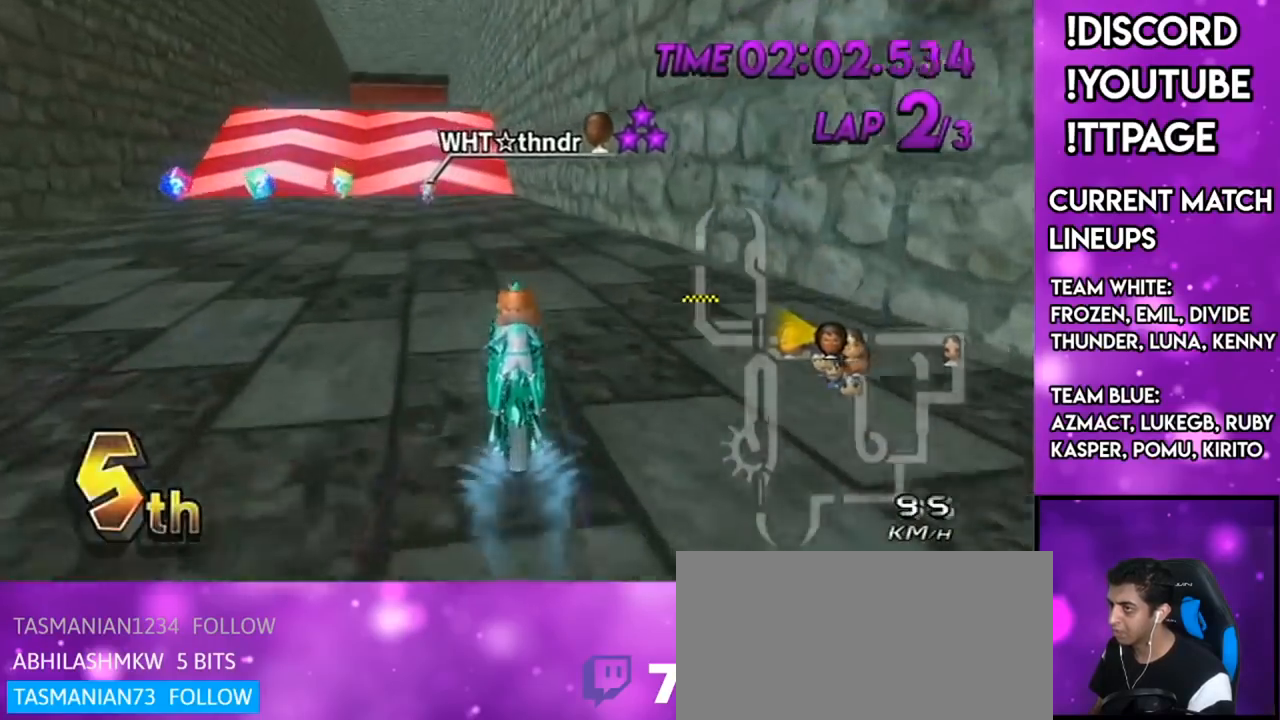
{"buttons": ["A", "R1"], "left_stick": "down-left", "right_stick": "center", "events": [[233, "R1", "down"], [300, "L1", "down"], [300, "right_stick", "left"], [350, "L1", "up"], [350, "right_stick", "center"], [500, "left_stick", "down-left"]]}